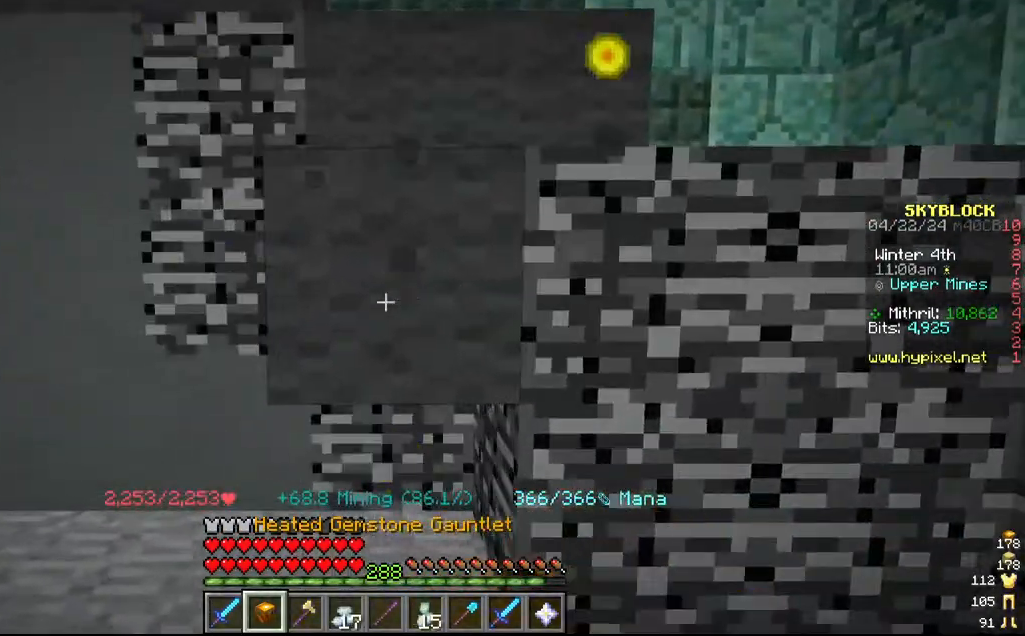
Gameplay with keyboard and mouse; each line is a JSON object with the keys and mouse buttons held at the frame after it. "events" lists presses ("down") and releases ("up") of "a", "d", "s", "w", "mouse_left" and "mouse_right" between this image and that frame as [ms after this image, input, new state], when the widget could be followed in between. "mouse_left", "mouse_right" = the "left", "right" buttons of the "mouse" list. No other keys are recorded. Fast repeated clicks can show as one long hold. Mouse movement is not recorded.
{"keys": ["a"], "mouse": ["left"], "events": [[17, "a", "up"], [17, "w", "up"], [250, "a", "down"], [367, "a", "up"], [484, "a", "down"]]}
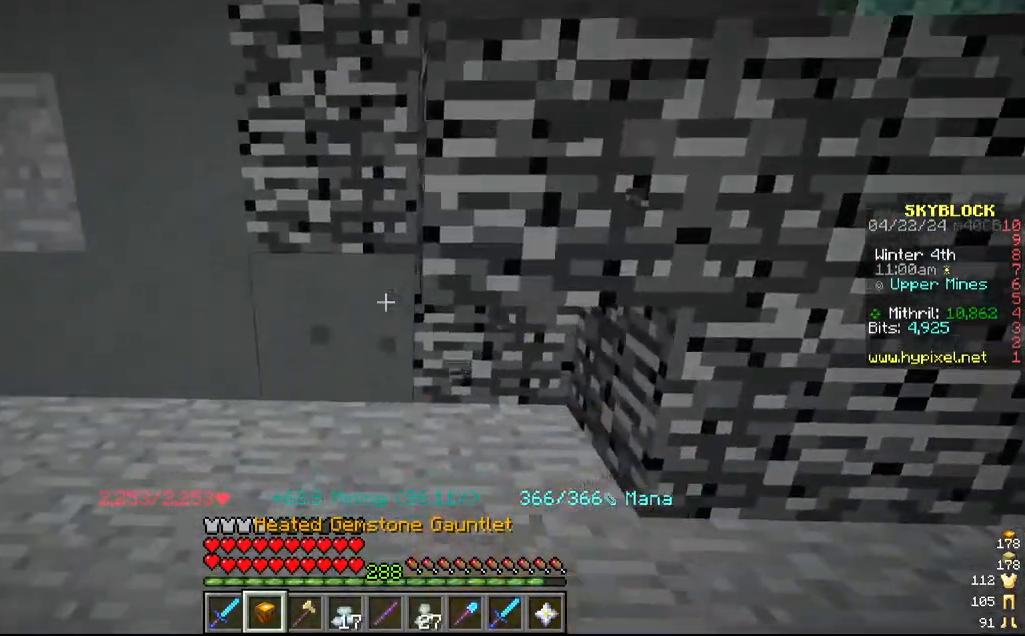
{"keys": ["a"], "mouse": ["left"], "events": [[150, "a", "up"], [284, "a", "down"]]}
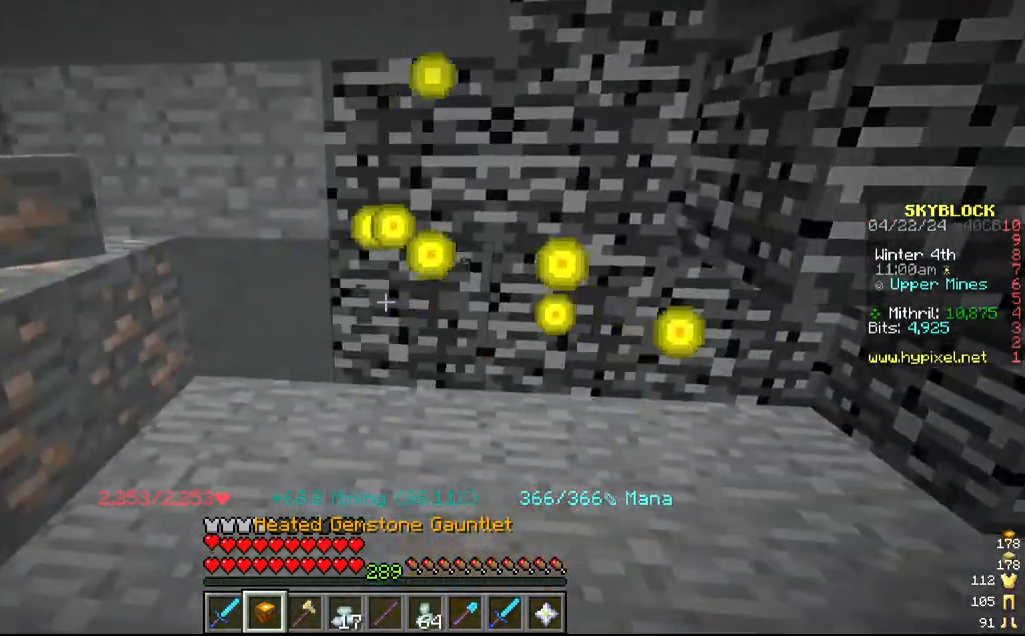
{"keys": [], "mouse": ["left"], "events": [[17, "a", "up"], [217, "w", "down"], [467, "w", "up"]]}
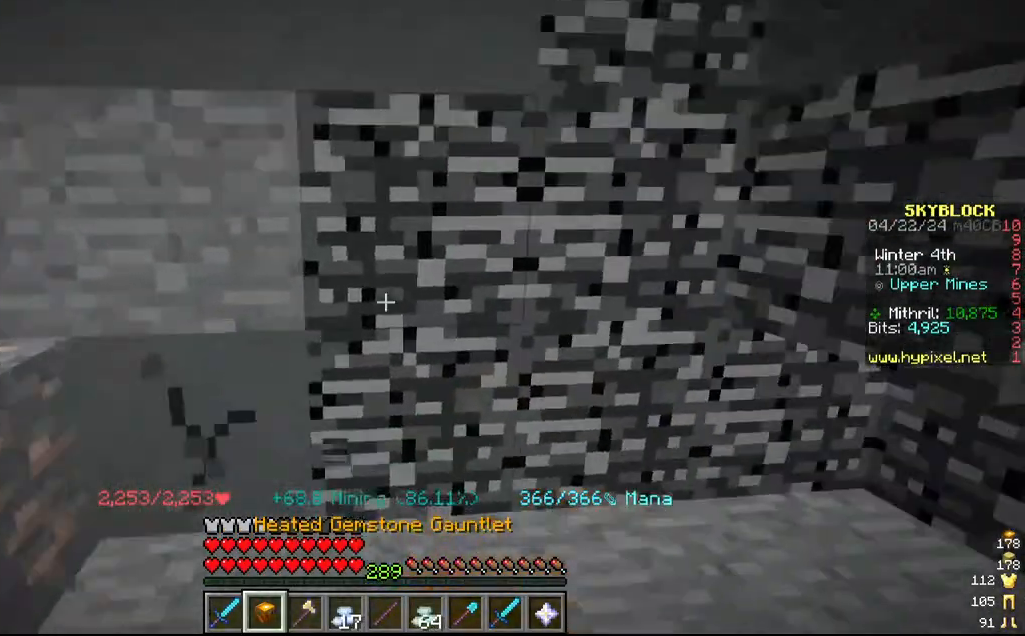
{"keys": ["s"], "mouse": ["left"], "events": [[34, "d", "down"], [200, "d", "up"], [267, "s", "down"]]}
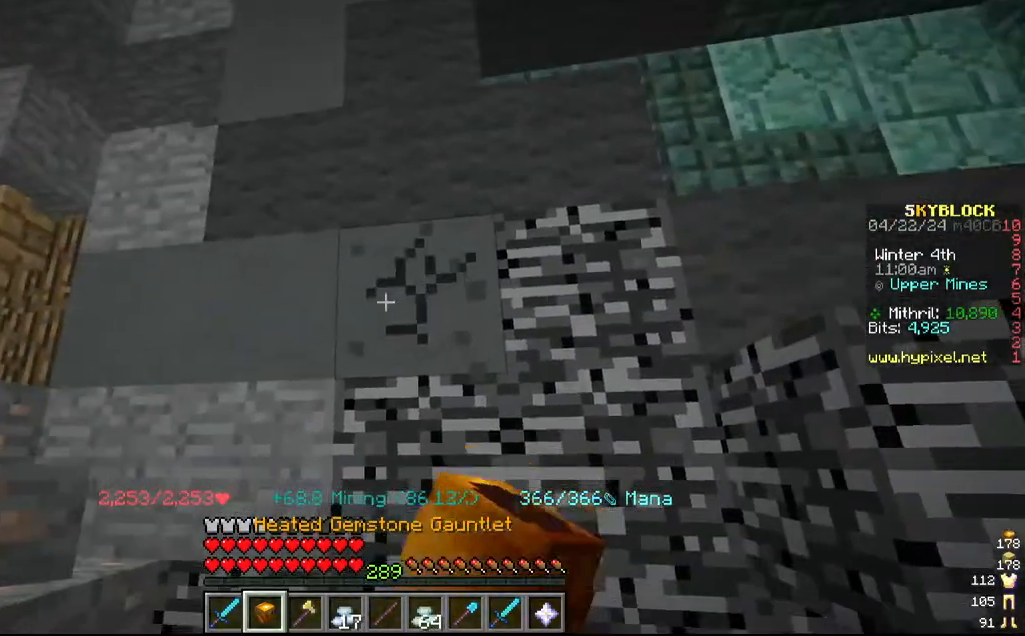
{"keys": ["w"], "mouse": ["left"], "events": [[17, "a", "down"], [17, "s", "up"], [167, "a", "up"], [367, "w", "down"]]}
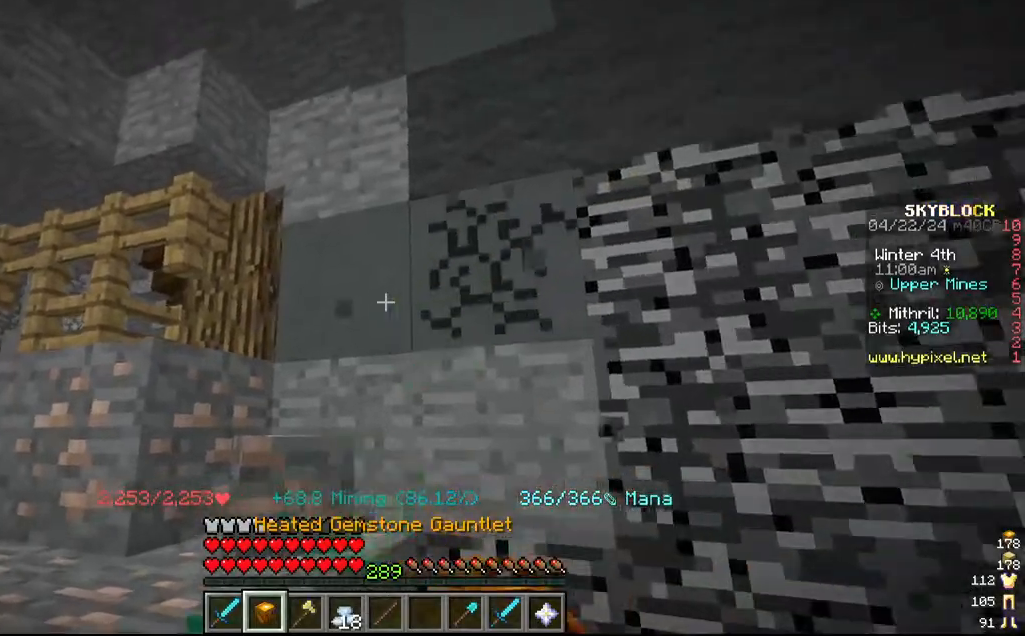
{"keys": [], "mouse": ["left"], "events": [[17, "w", "up"], [184, "d", "down"], [467, "d", "up"]]}
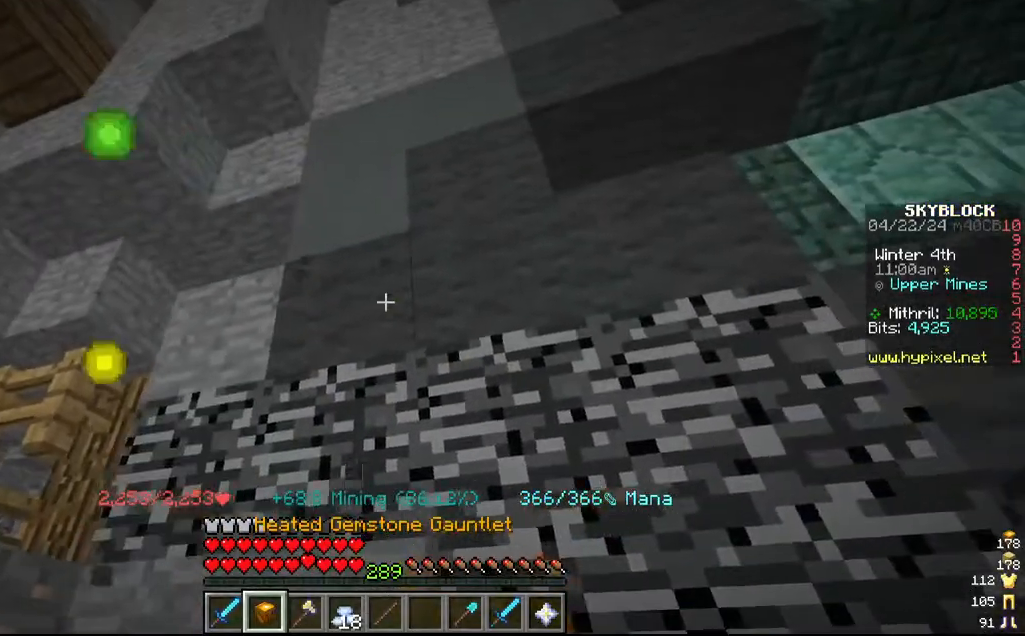
{"keys": [], "mouse": ["left"], "events": [[167, "d", "down"], [217, "s", "down"], [334, "d", "up"], [400, "s", "up"]]}
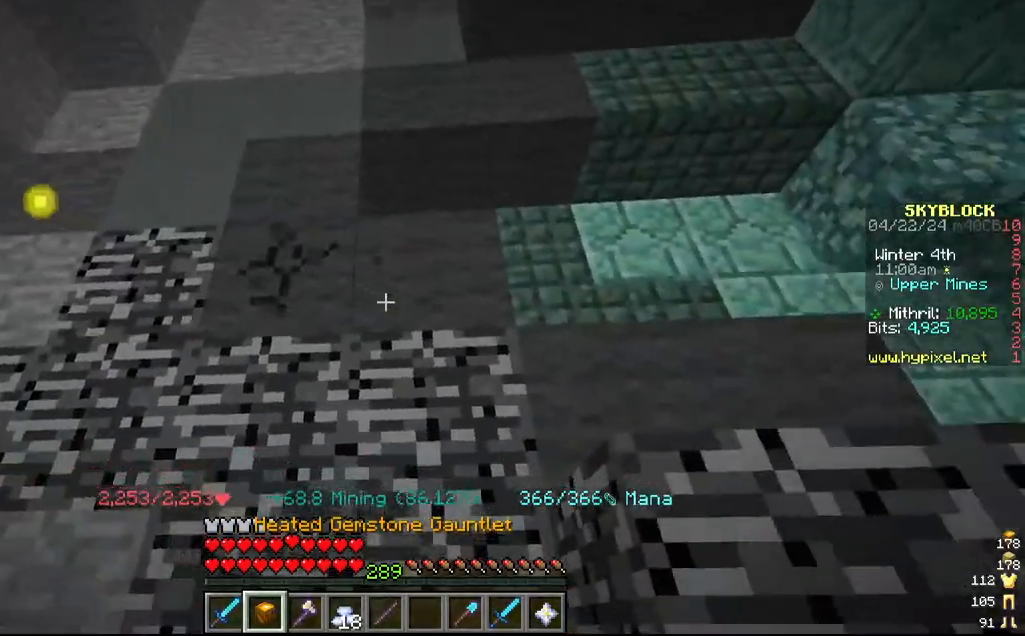
{"keys": ["d"], "mouse": ["left"], "events": [[50, "d", "down"], [234, "d", "up"], [300, "s", "down"], [450, "d", "down"], [450, "s", "up"]]}
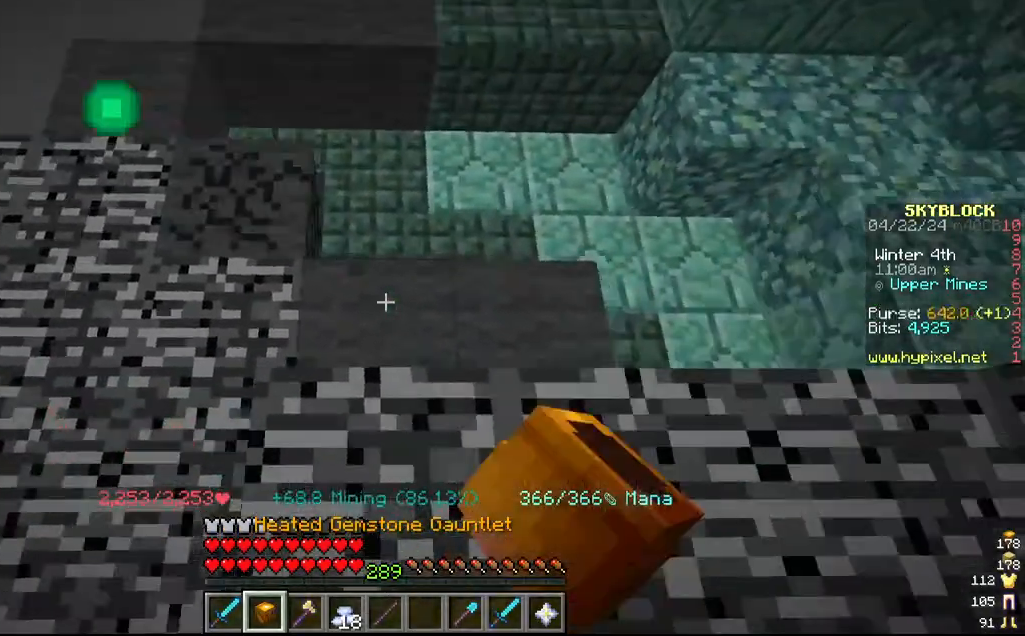
{"keys": [], "mouse": ["left"], "events": [[84, "d", "up"], [267, "d", "down"], [467, "d", "up"]]}
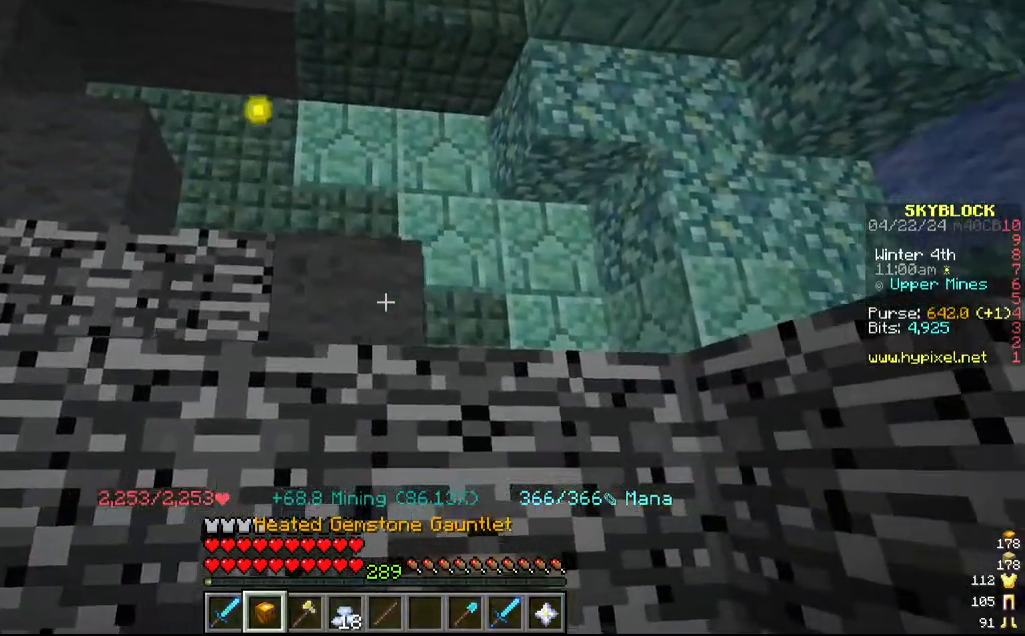
{"keys": ["d"], "mouse": ["left"]}
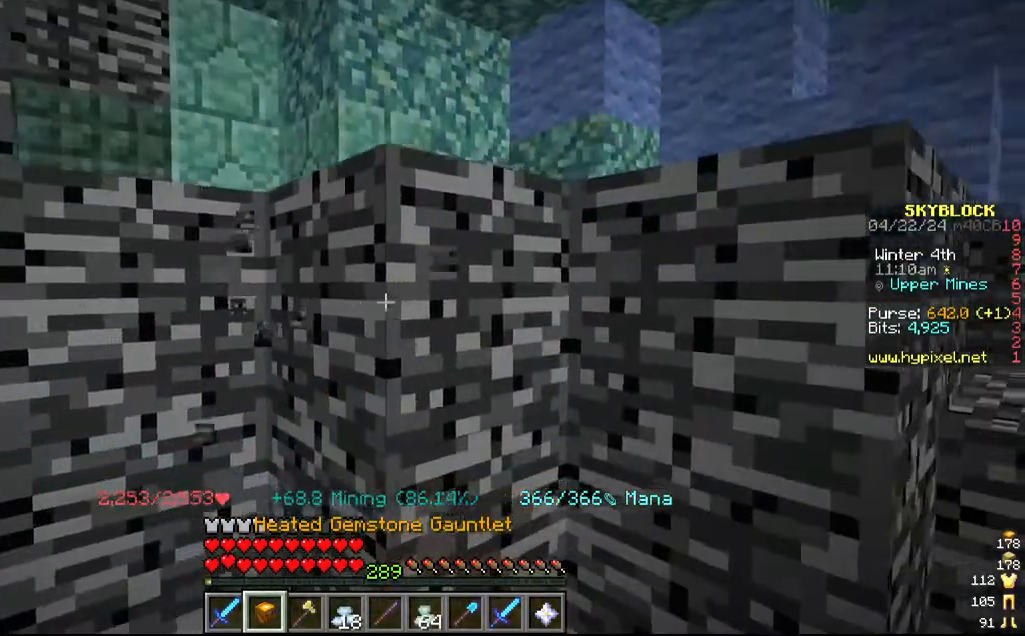
{"keys": ["d"], "mouse": ["left"], "events": [[150, "d", "up"], [217, "d", "down"]]}
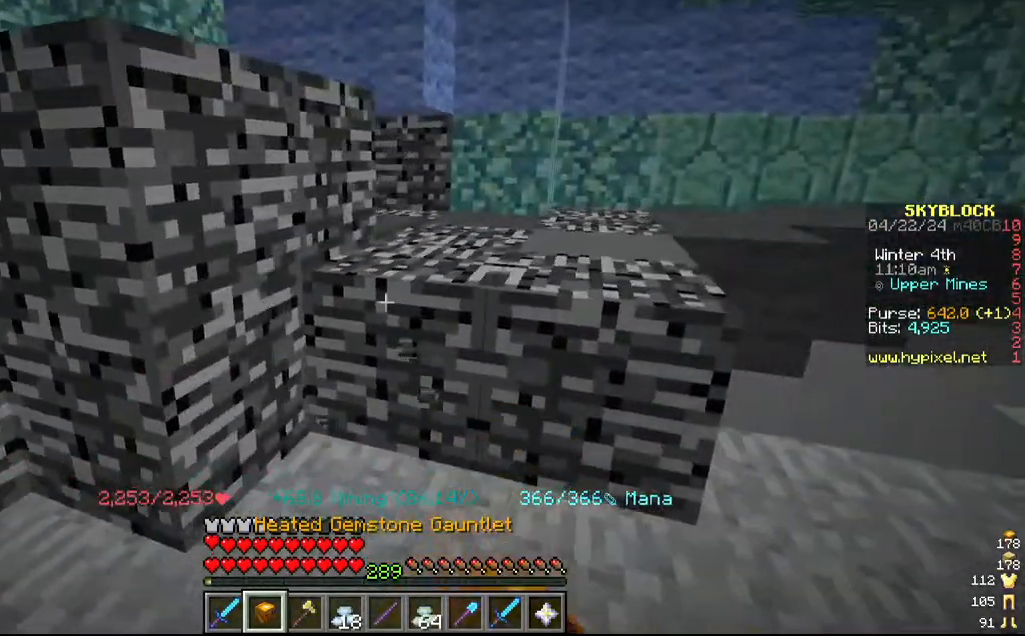
{"keys": ["d"], "mouse": [], "events": [[84, "d", "up"], [84, "w", "down"], [234, "w", "up"], [300, "mouse_left", "up"], [367, "d", "down"]]}
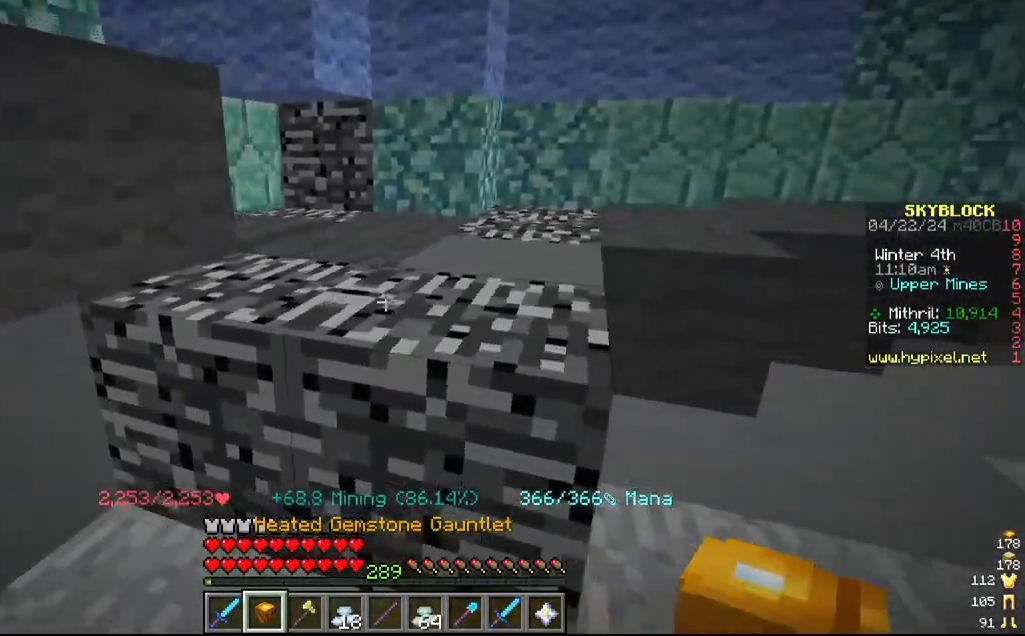
{"keys": ["w"], "mouse": [], "events": [[217, "d", "up"], [384, "w", "down"]]}
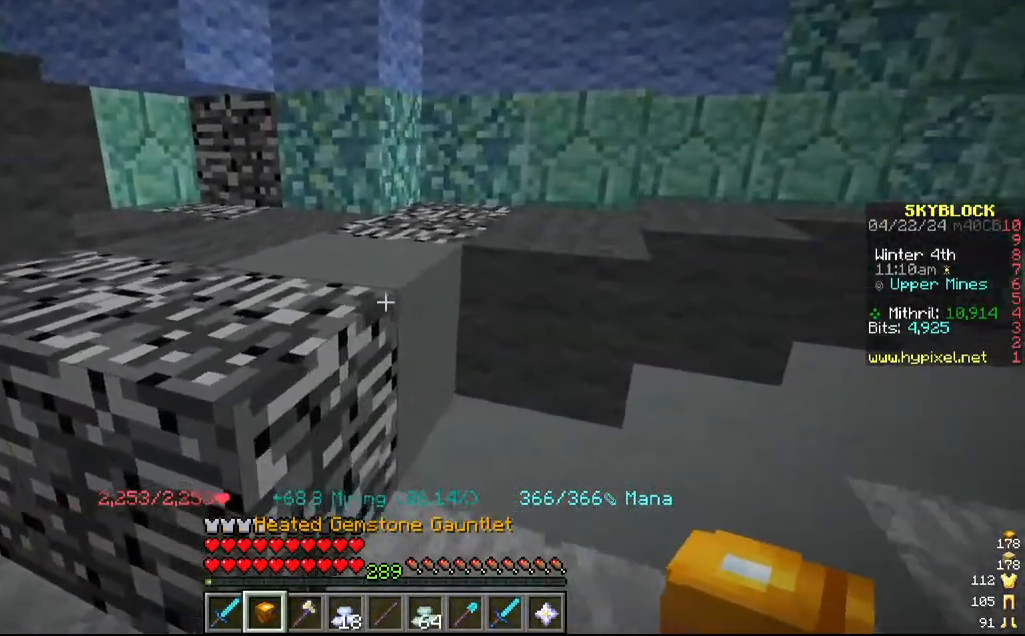
{"keys": [], "mouse": [], "events": [[134, "w", "up"]]}
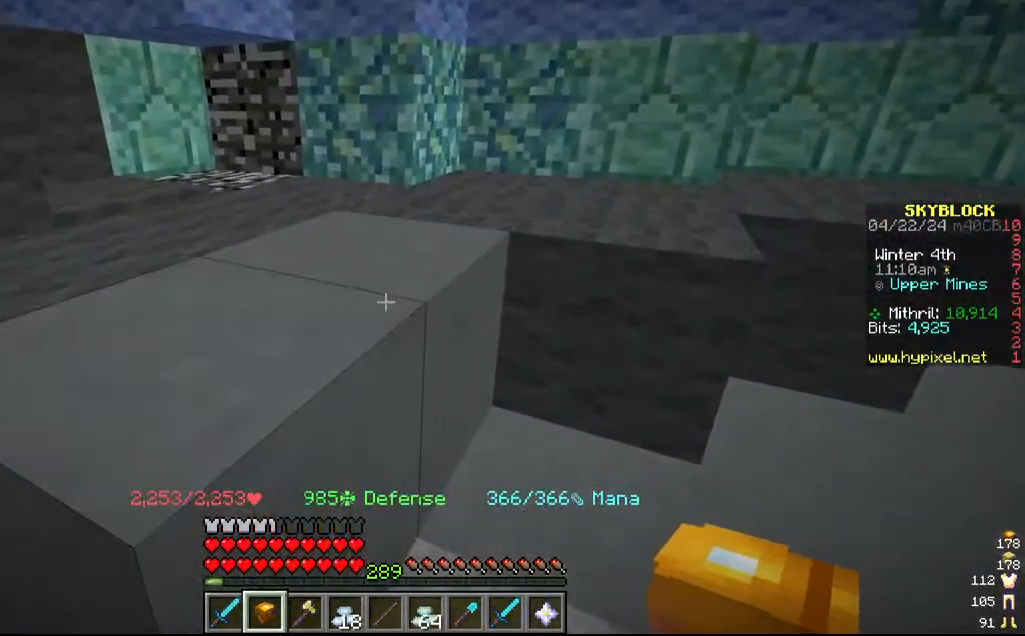
{"keys": [], "mouse": [], "events": []}
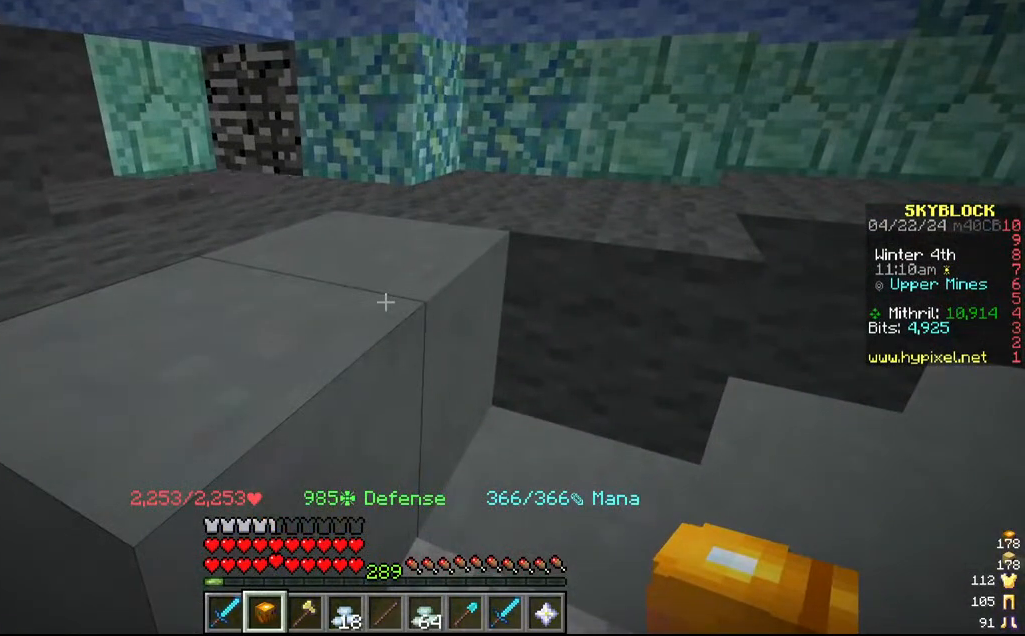
{"keys": ["a"], "mouse": []}
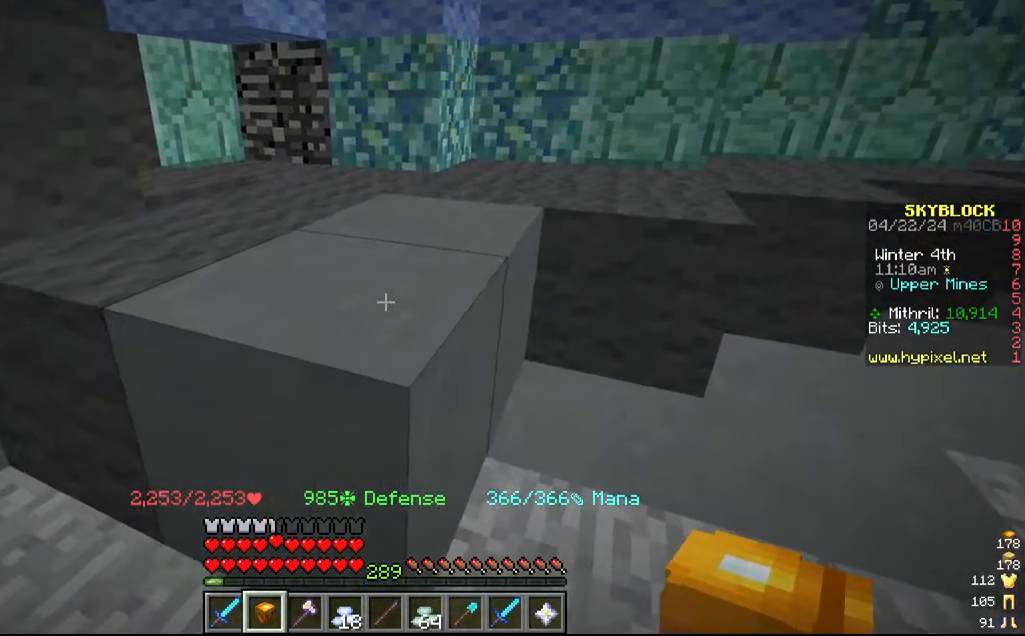
{"keys": [], "mouse": [], "events": [[34, "a", "up"]]}
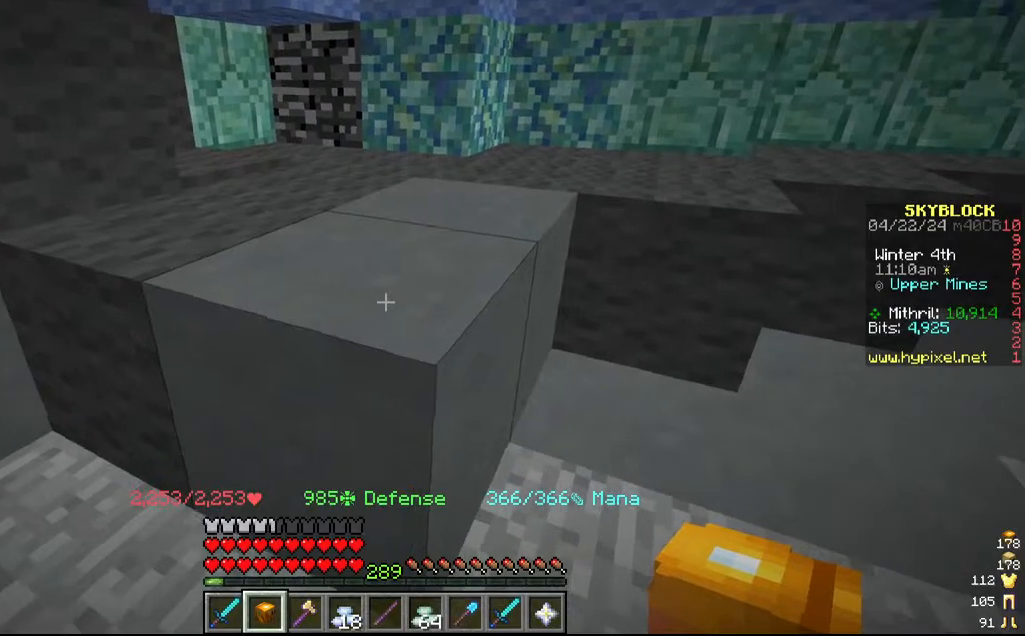
{"keys": [], "mouse": [], "events": []}
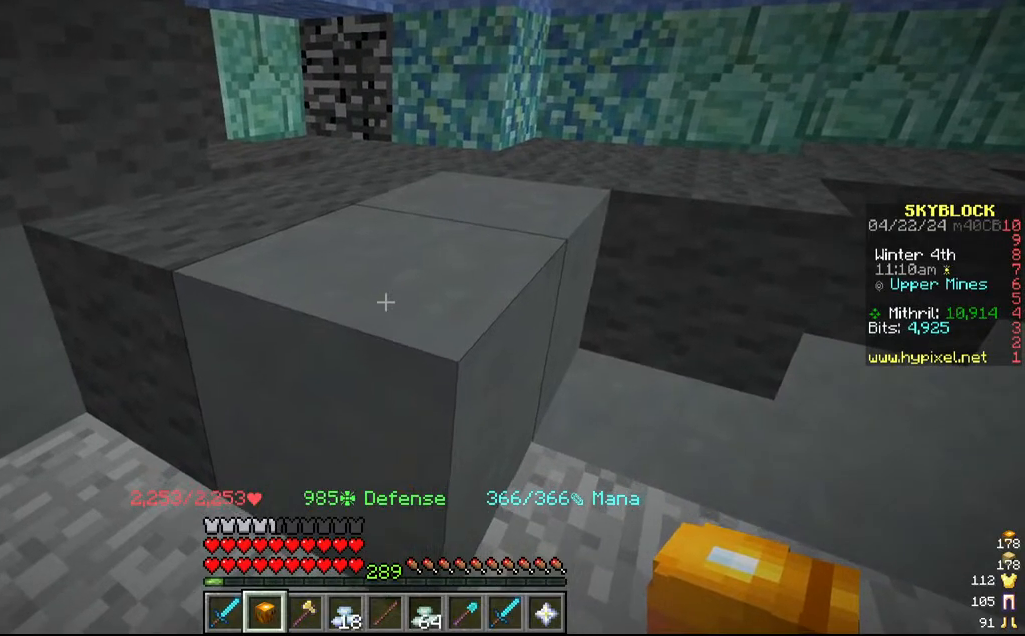
{"keys": [], "mouse": [], "events": []}
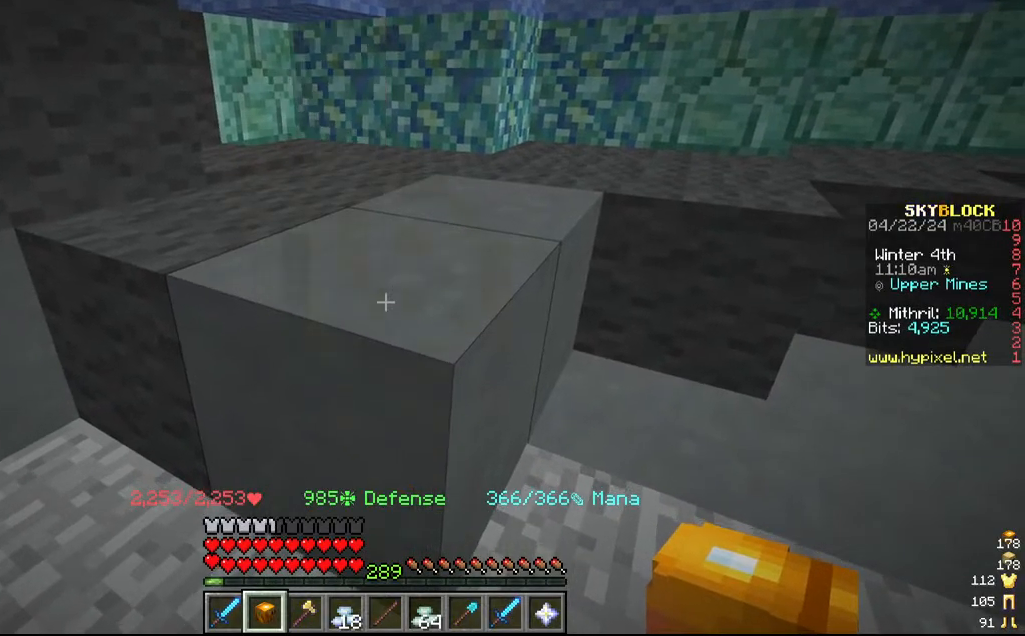
{"keys": [], "mouse": ["left"], "events": [[34, "mouse_left", "down"]]}
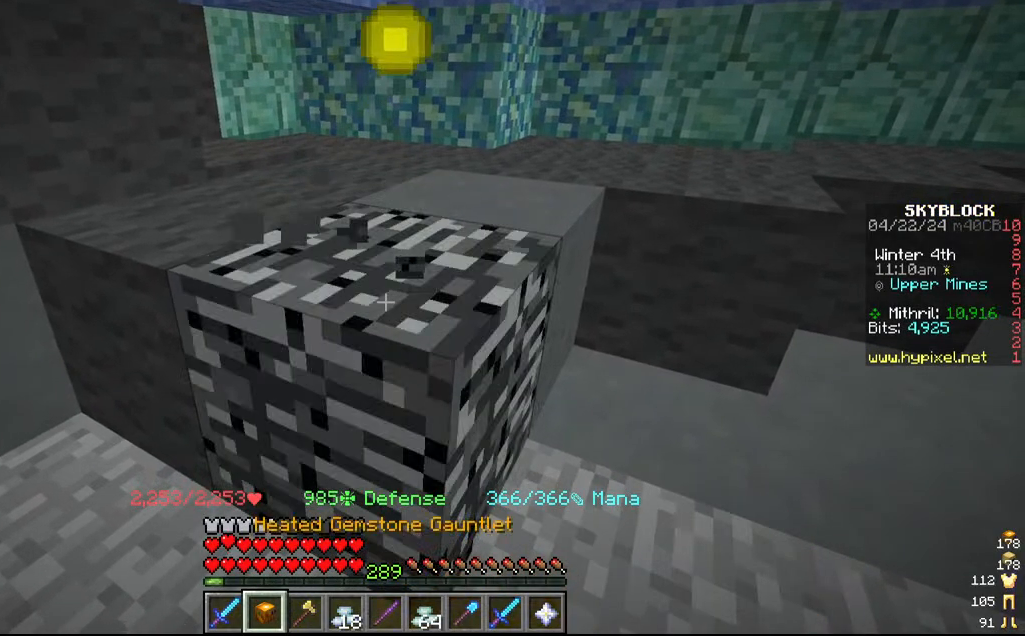
{"keys": [], "mouse": [], "events": [[267, "mouse_left", "up"]]}
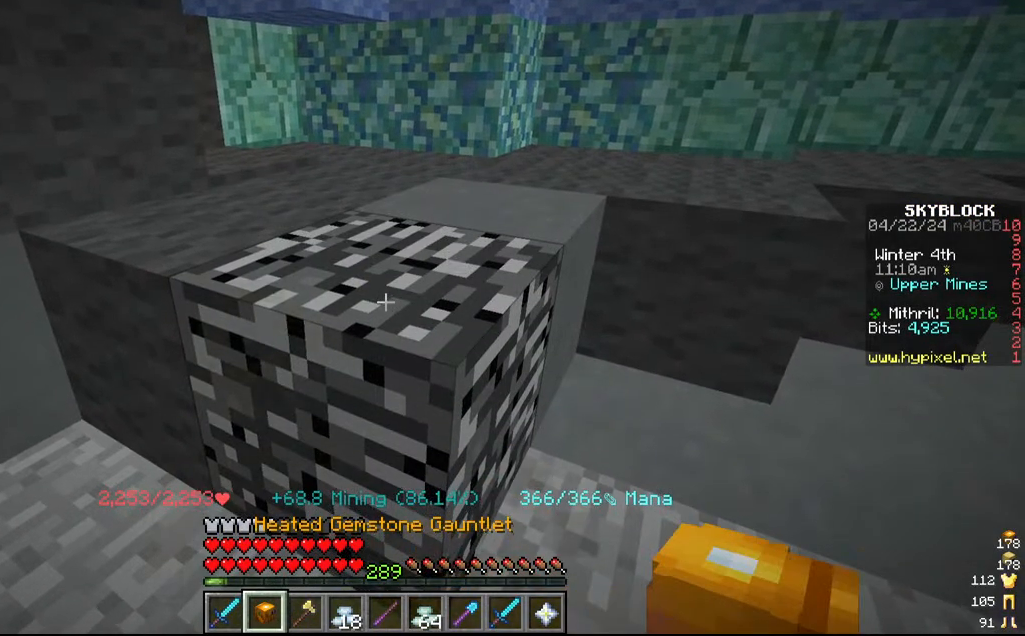
{"keys": [], "mouse": [], "events": []}
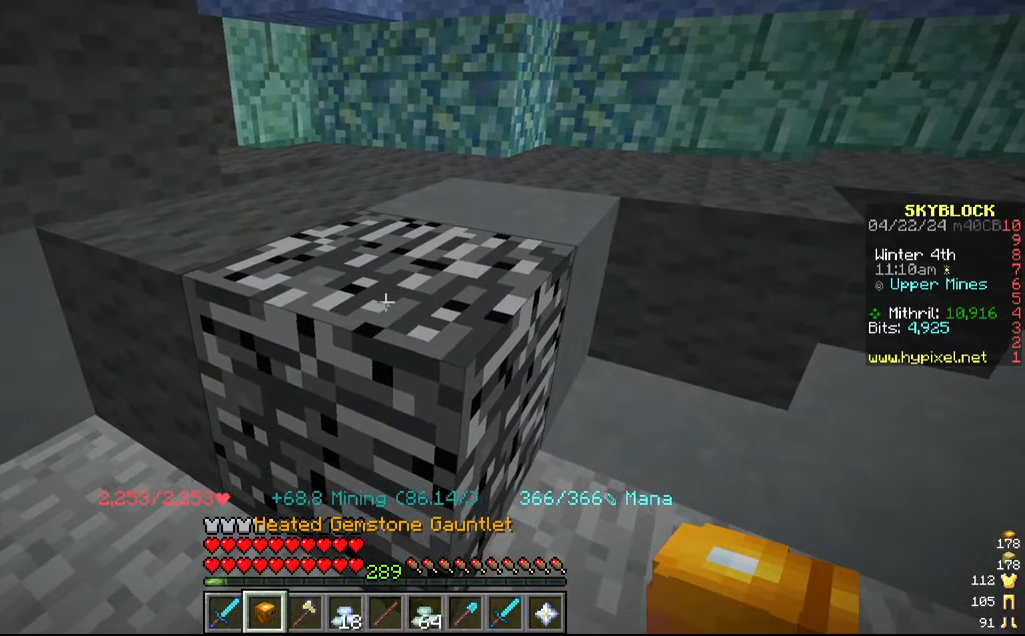
{"keys": [], "mouse": [], "events": []}
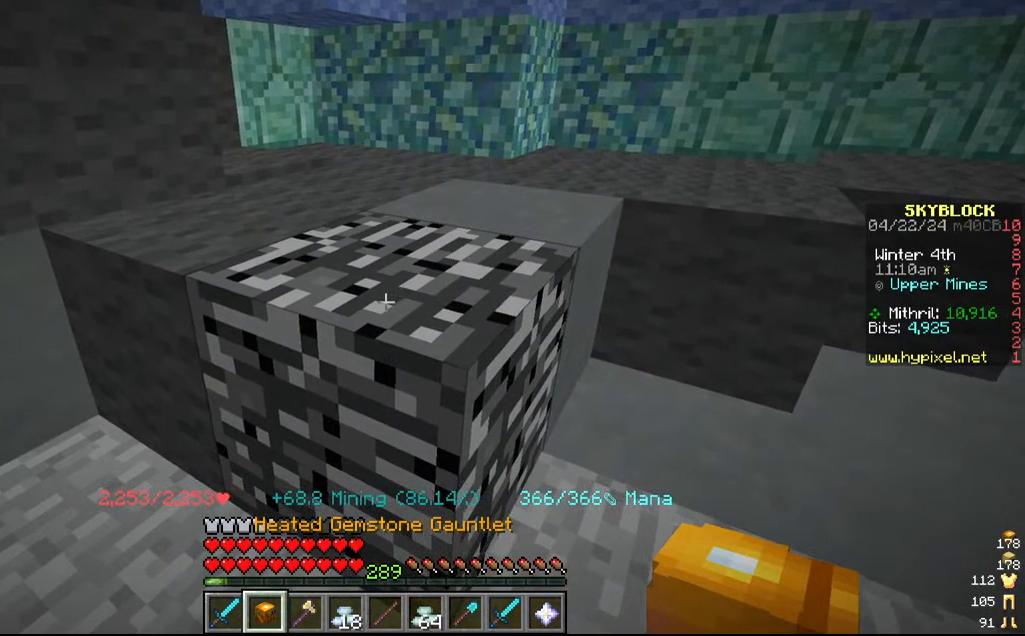
{"keys": [], "mouse": [], "events": []}
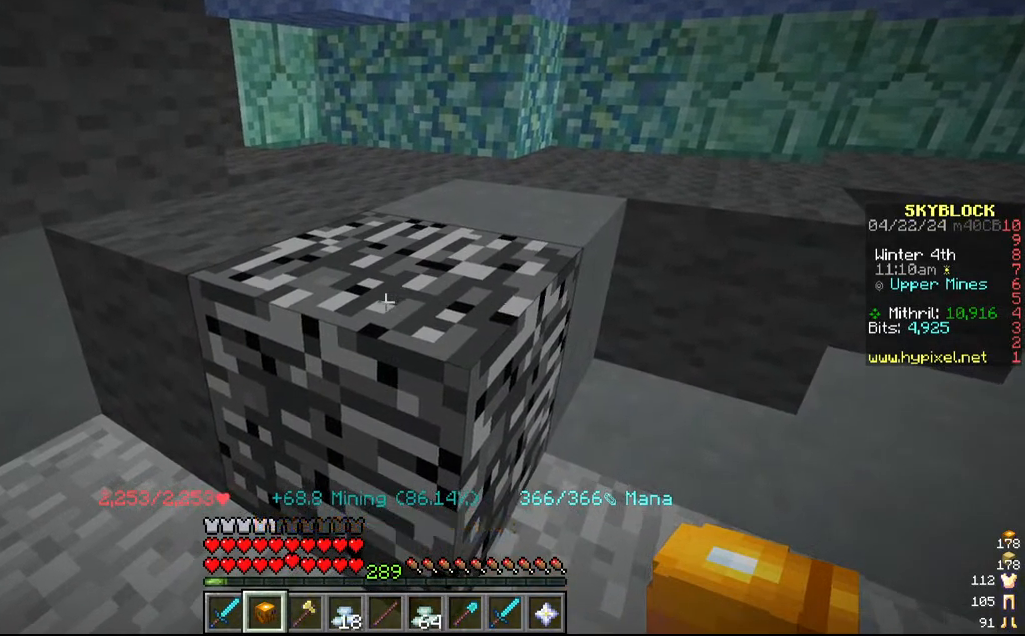
{"keys": [], "mouse": [], "events": []}
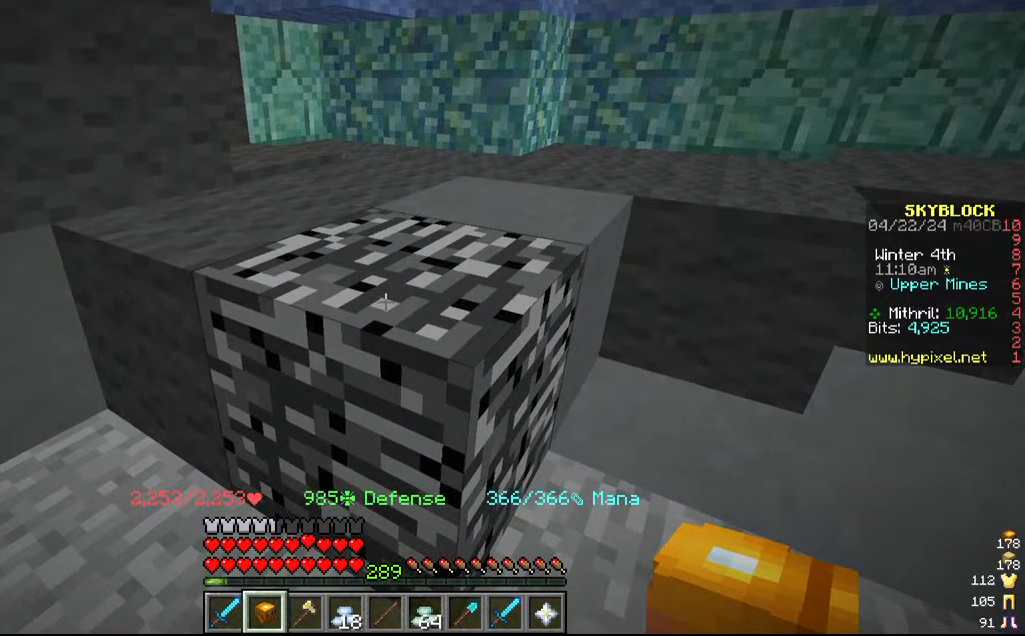
{"keys": ["a", "w"], "mouse": ["left"], "events": [[334, "w", "down"], [467, "a", "down"], [467, "mouse_left", "down"]]}
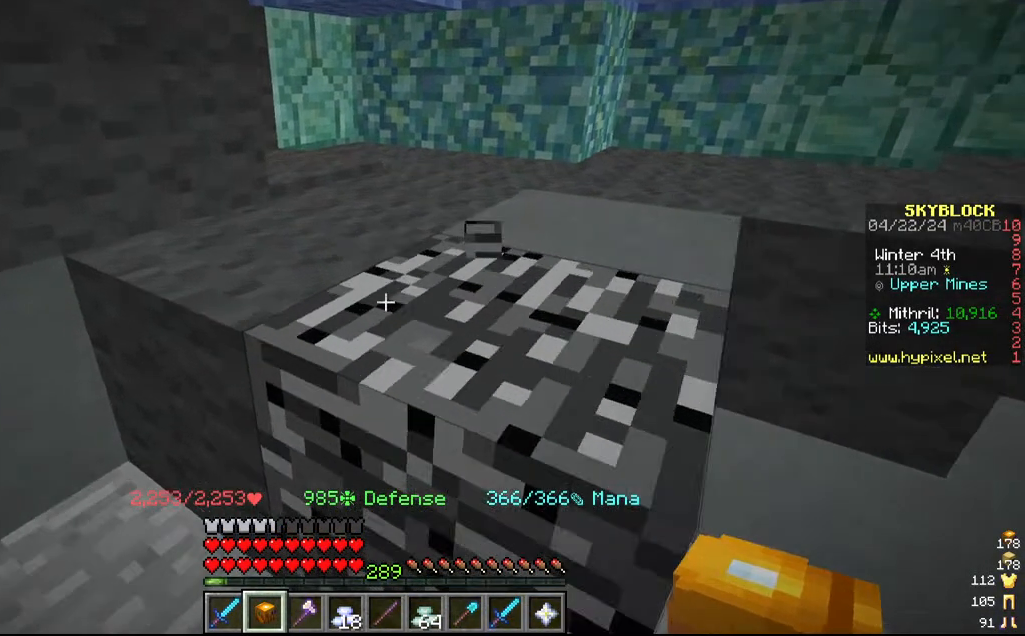
{"keys": [], "mouse": ["left"], "events": [[84, "a", "up"], [200, "w", "up"]]}
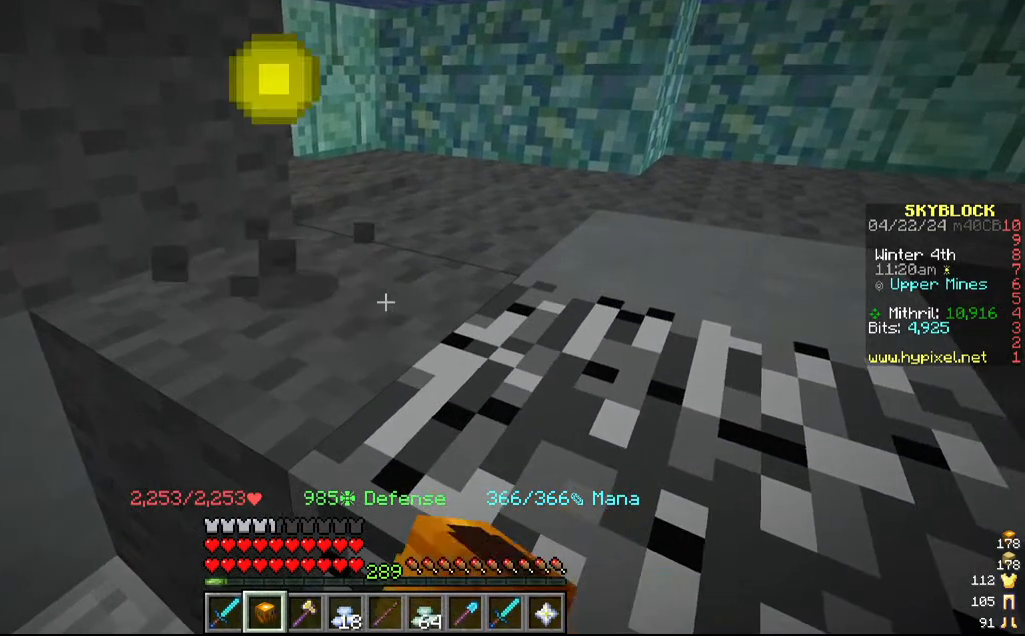
{"keys": [], "mouse": [], "events": [[484, "mouse_left", "up"]]}